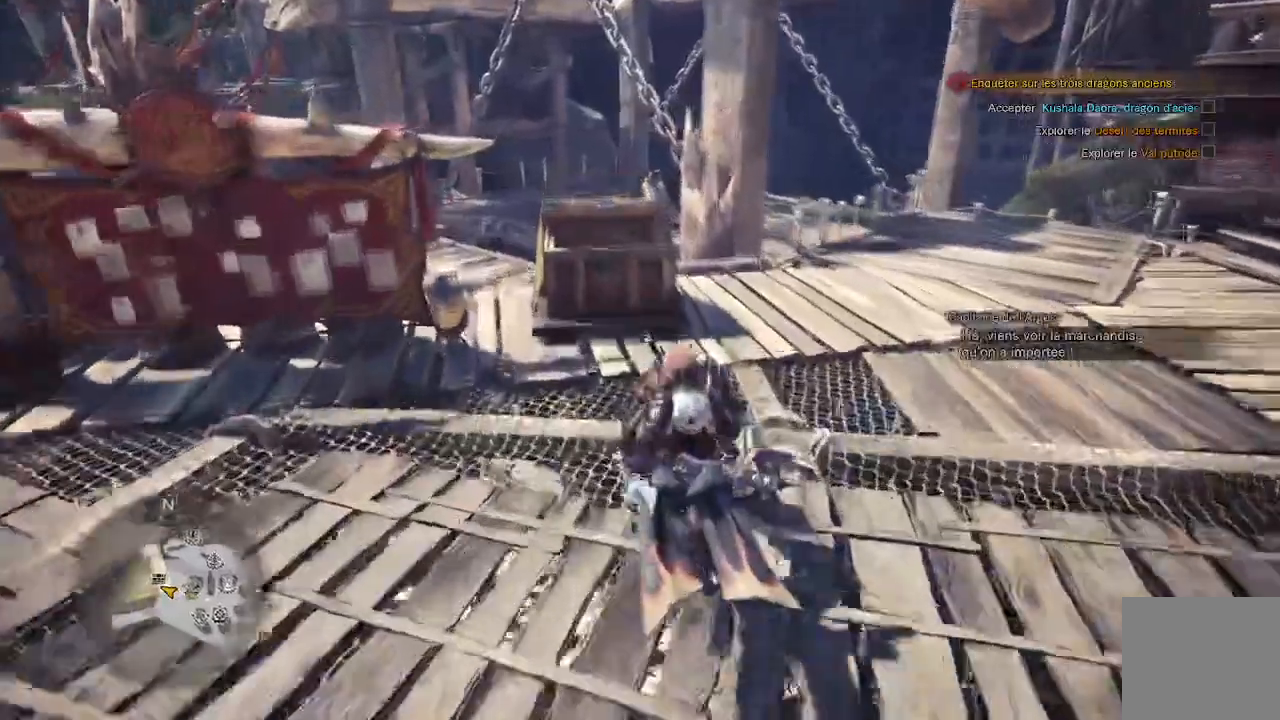
Gameplay with a controller (Xbox layout); each line is a JSON object with the inputs held at the frame after it. "events" lists button and stick changes between this image and that frame as [ms after this image, input, new state], when the widget could be followed in between.
{"buttons": ["A"], "left_stick": "up", "right_stick": "center", "events": [[433, "A", "down"]]}
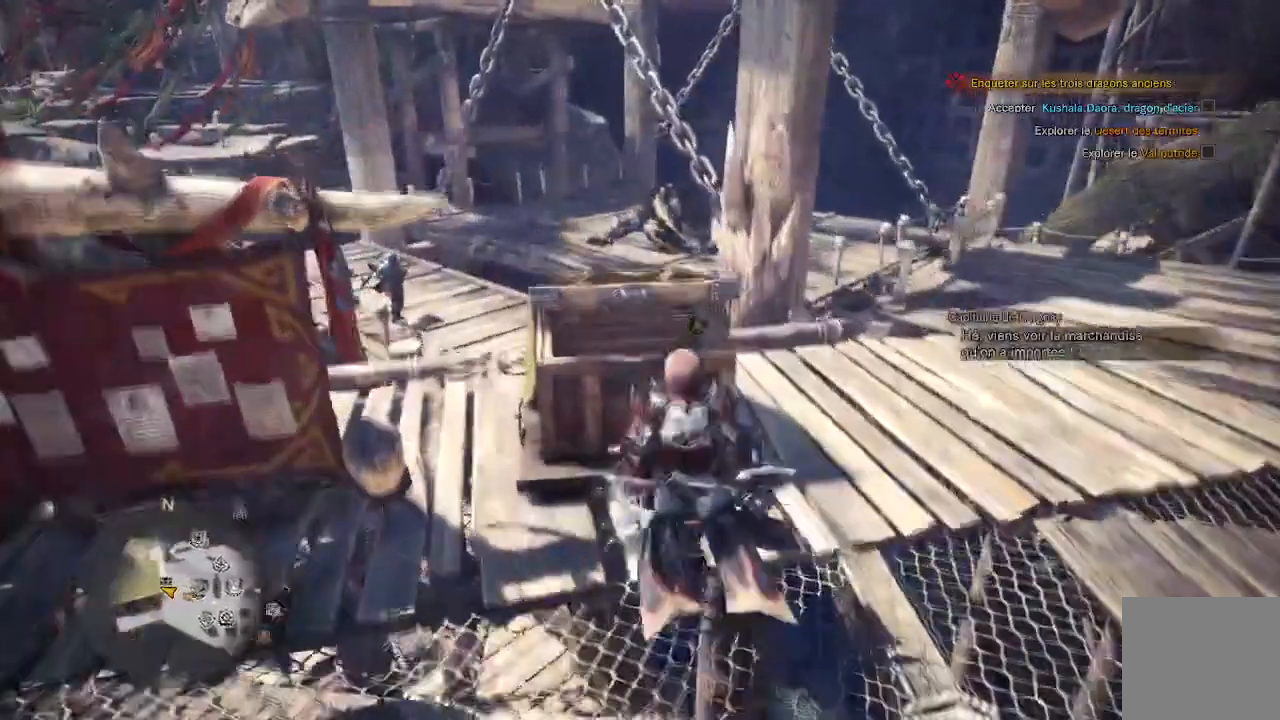
{"buttons": [], "left_stick": "center", "right_stick": "center", "events": [[67, "A", "up"], [83, "left_stick", "center"]]}
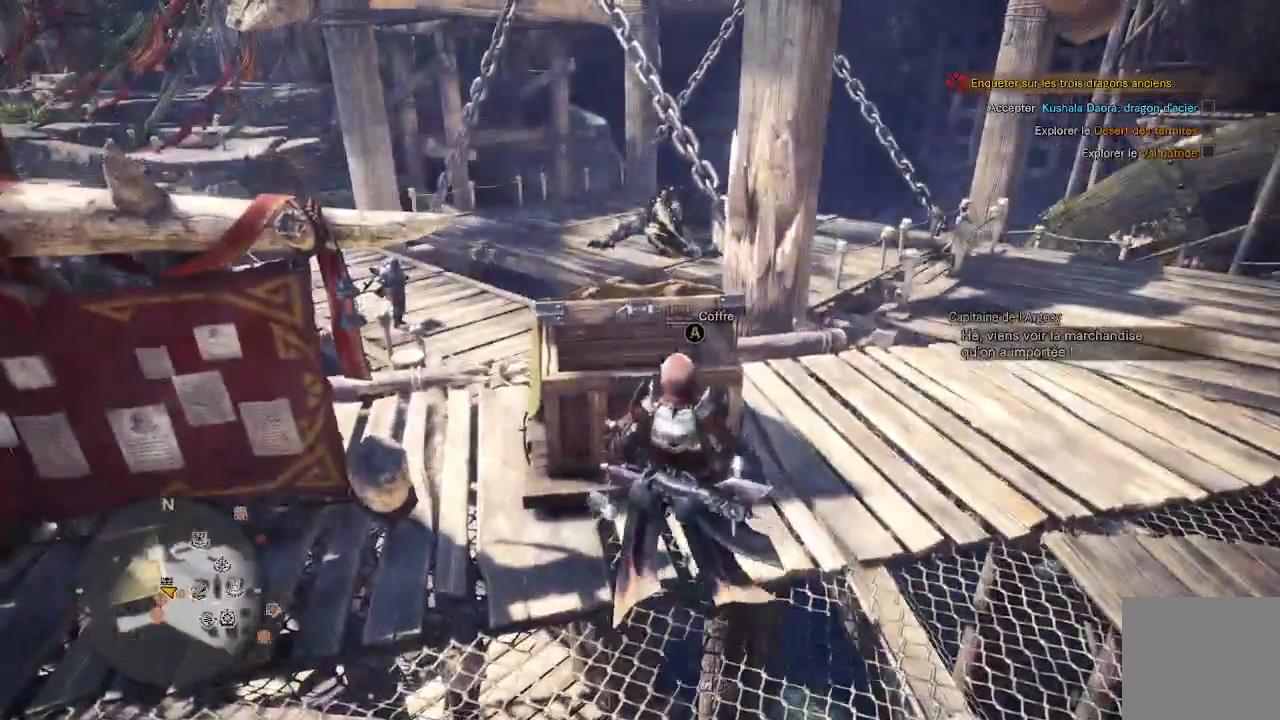
{"buttons": [], "left_stick": "down-left", "right_stick": "center", "events": [[433, "left_stick", "down-left"]]}
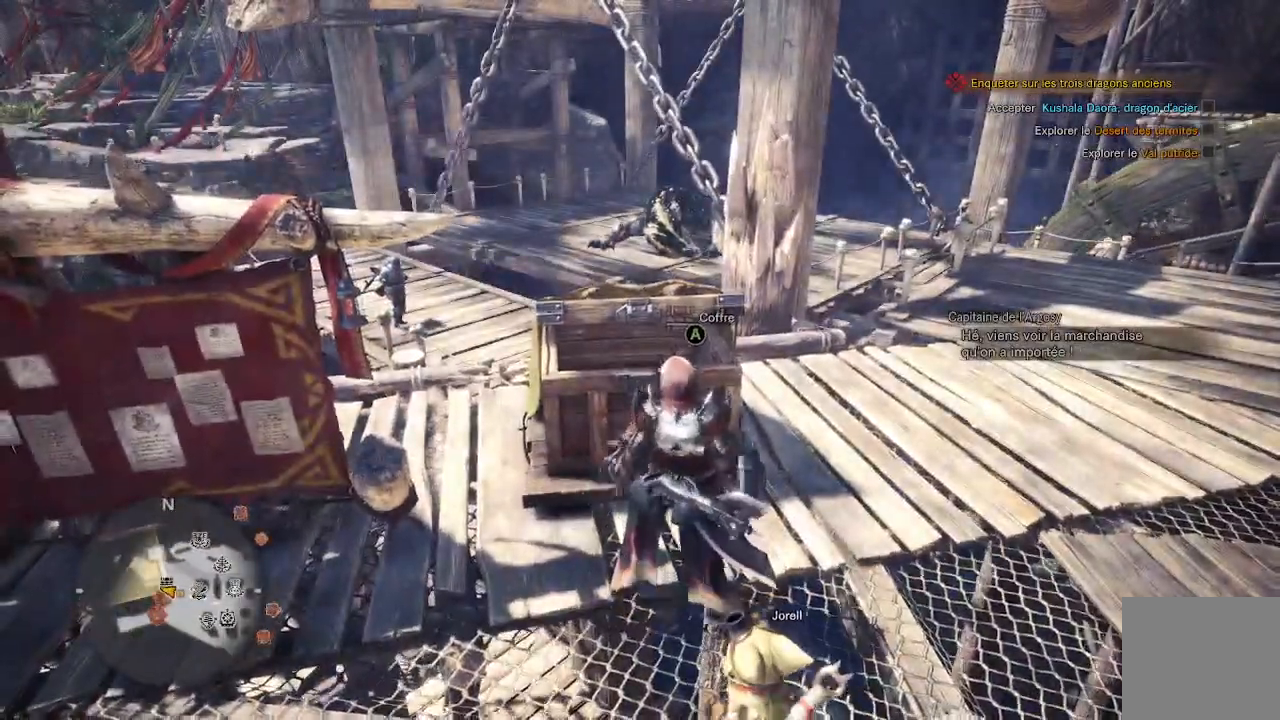
{"buttons": [], "left_stick": "left", "right_stick": "center", "events": [[133, "right_stick", "left"], [333, "left_stick", "left"], [450, "right_stick", "center"]]}
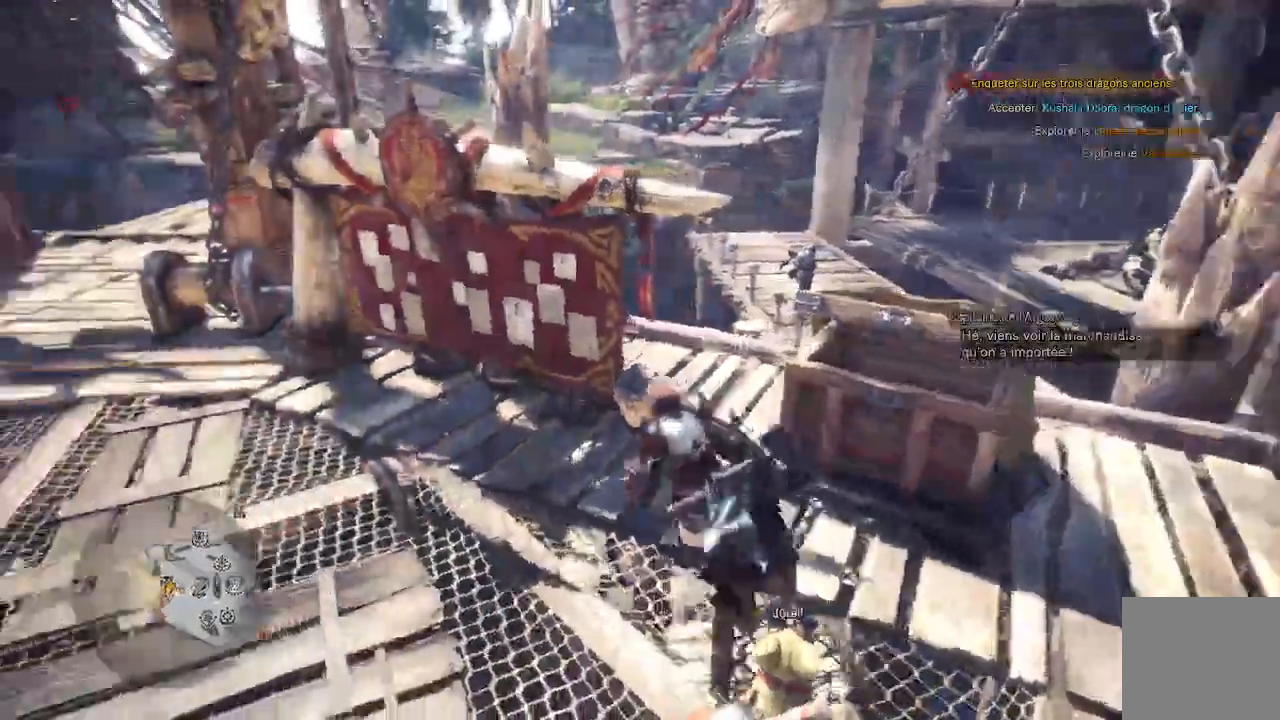
{"buttons": [], "left_stick": "center", "right_stick": "center", "events": [[17, "left_stick", "up-left"], [350, "A", "down"], [500, "A", "up"], [500, "left_stick", "center"]]}
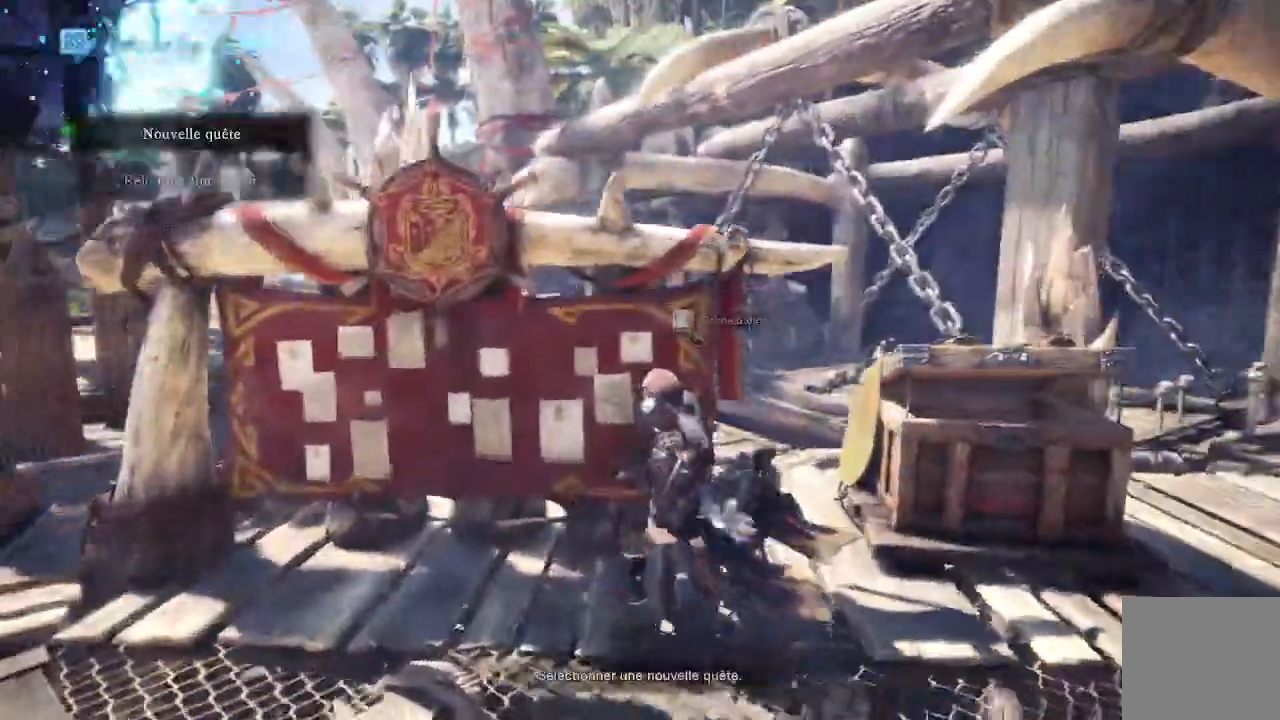
{"buttons": [], "left_stick": "center", "right_stick": "center", "events": [[350, "A", "down"], [467, "A", "up"]]}
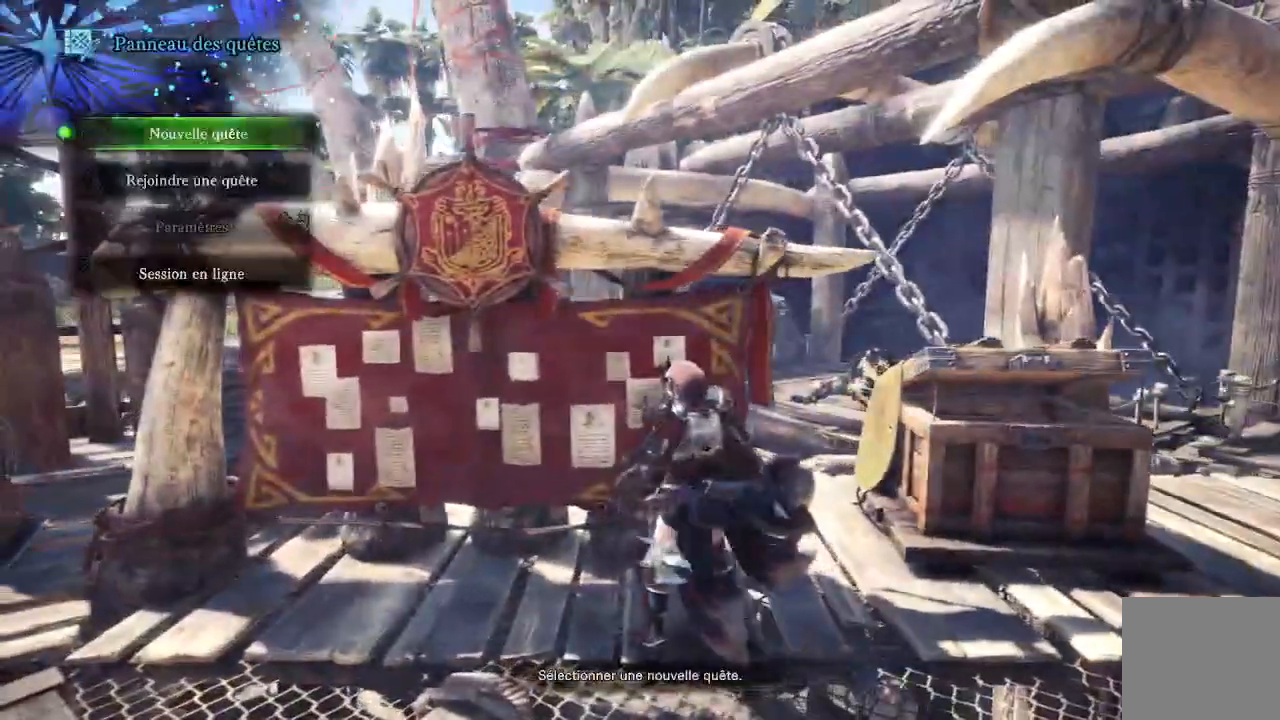
{"buttons": [], "left_stick": "center", "right_stick": "center", "events": [[33, "A", "down"], [150, "A", "up"]]}
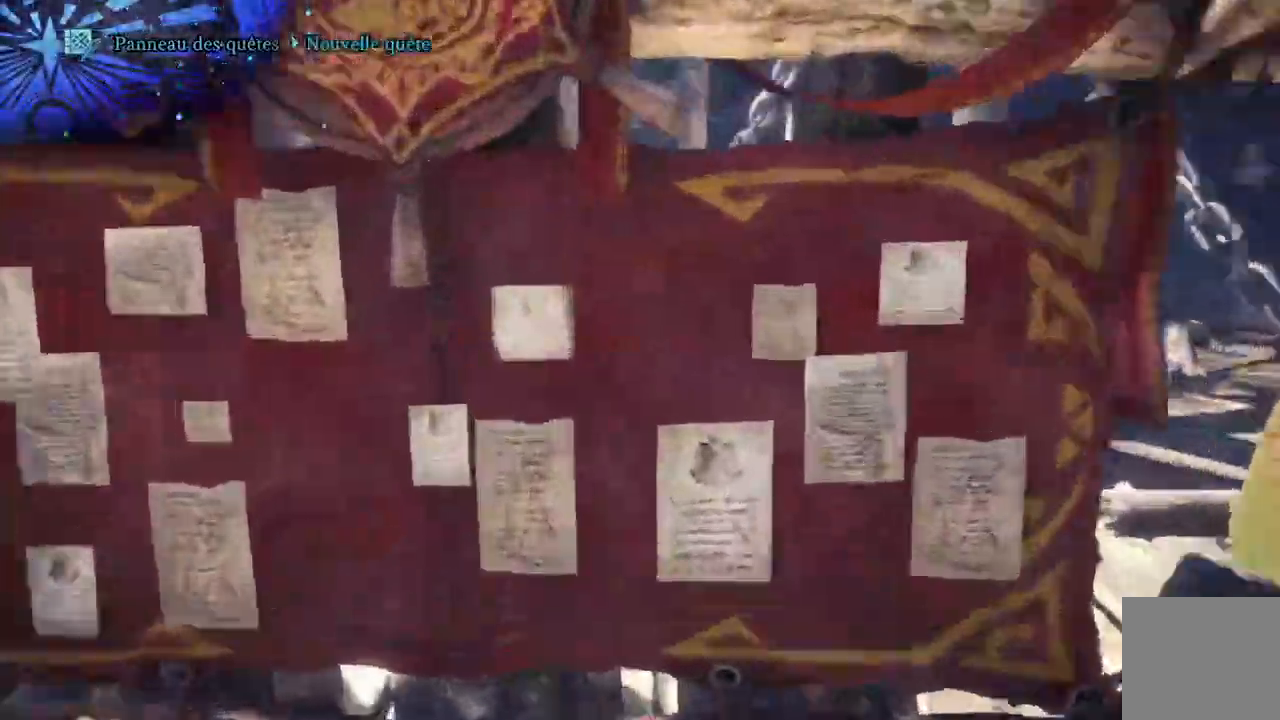
{"buttons": [], "left_stick": "center", "right_stick": "center", "events": []}
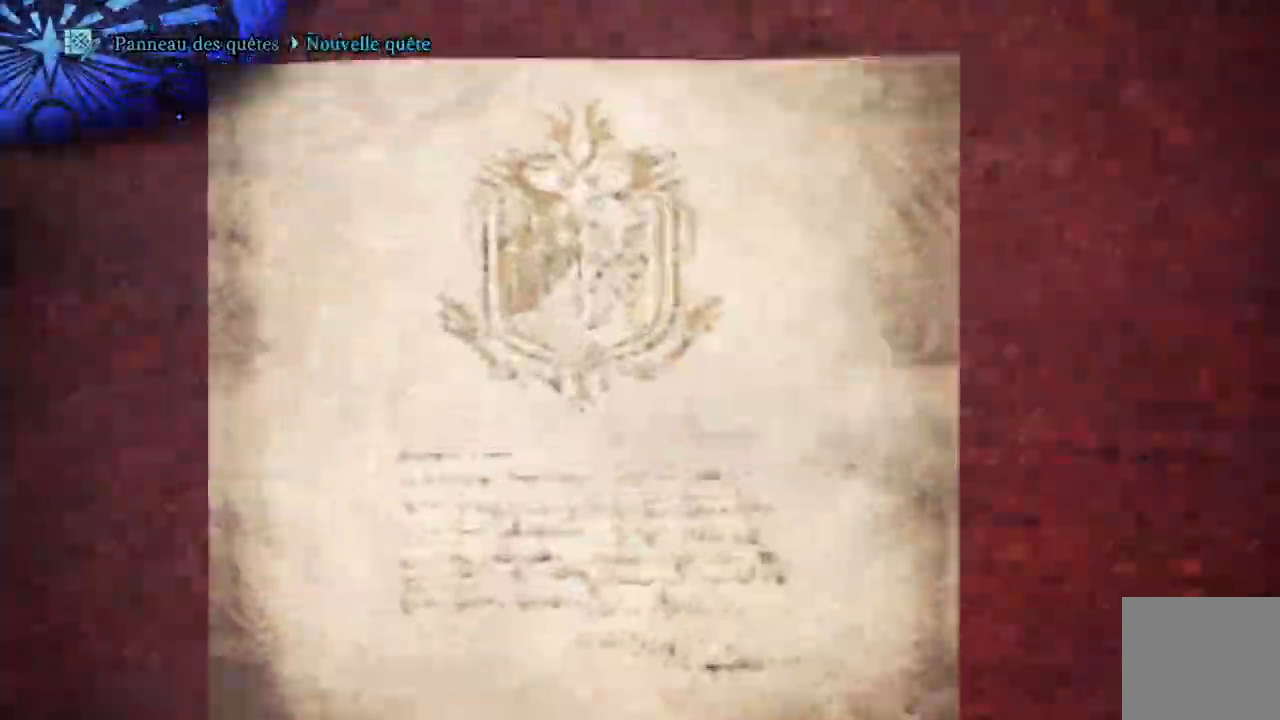
{"buttons": [], "left_stick": "center", "right_stick": "center"}
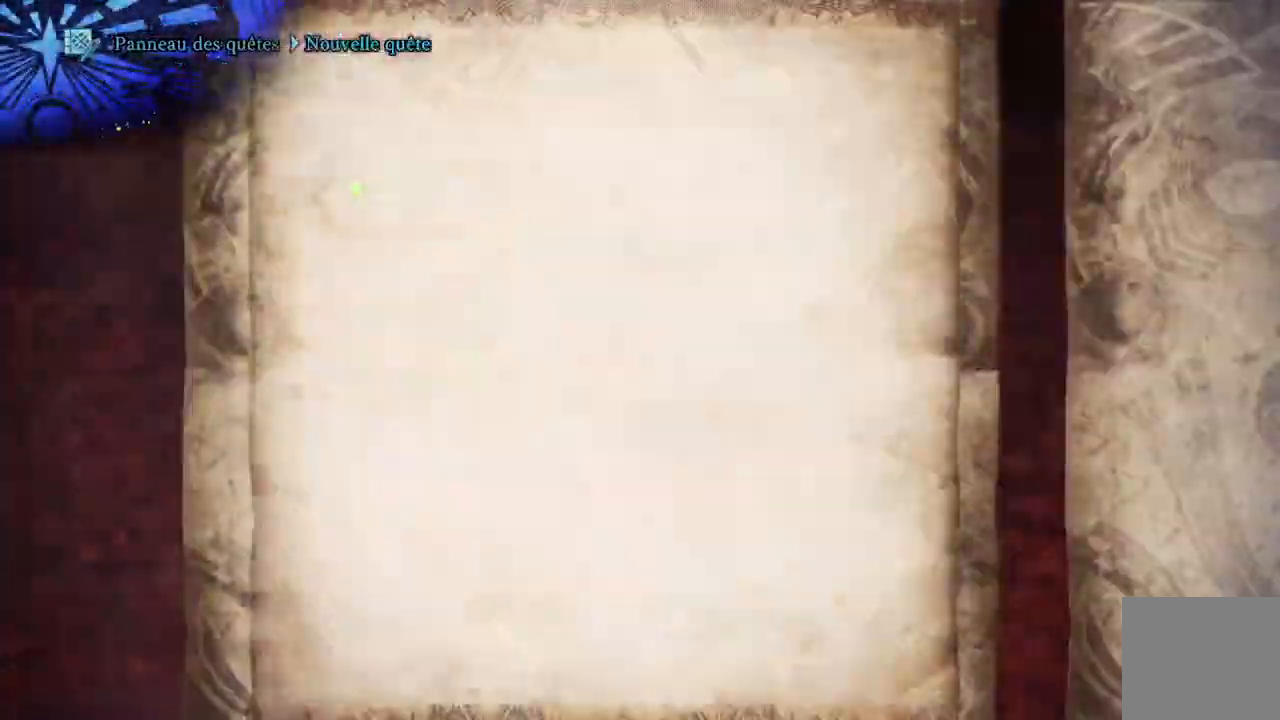
{"buttons": ["A"], "left_stick": "center", "right_stick": "center", "events": [[300, "DPAD_DOWN", "down"], [433, "A", "down"], [433, "DPAD_DOWN", "up"]]}
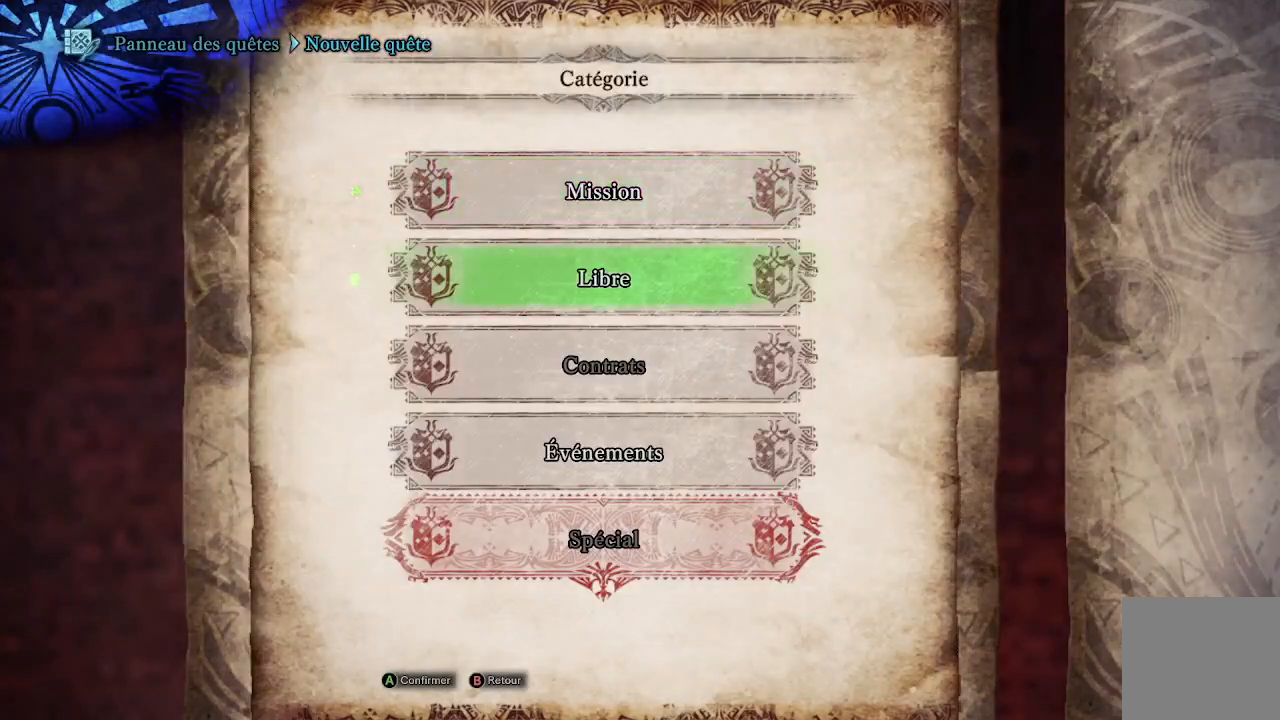
{"buttons": ["DPAD_DOWN"], "left_stick": "center", "right_stick": "center", "events": [[33, "A", "up"], [417, "DPAD_DOWN", "down"]]}
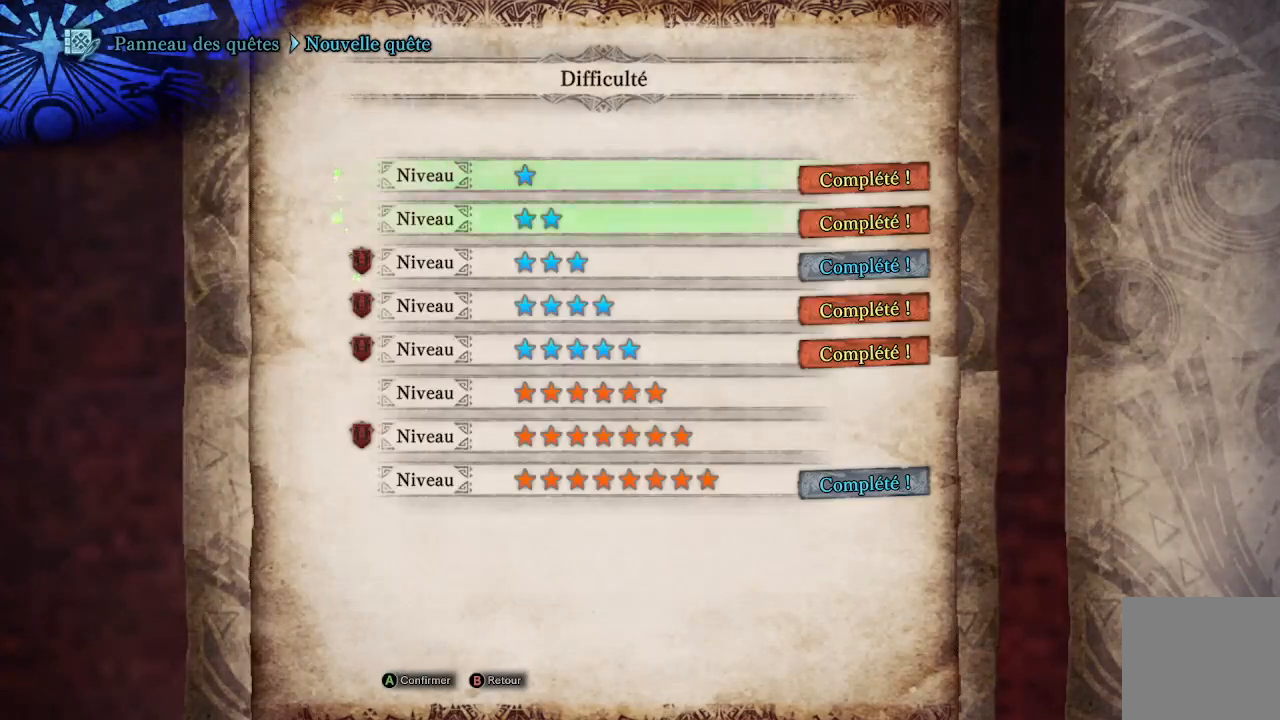
{"buttons": [], "left_stick": "center", "right_stick": "center", "events": [[17, "DPAD_DOWN", "up"], [100, "DPAD_DOWN", "down"], [167, "DPAD_DOWN", "up"], [233, "DPAD_DOWN", "down"], [333, "DPAD_DOWN", "up"], [400, "DPAD_DOWN", "down"], [500, "DPAD_DOWN", "up"]]}
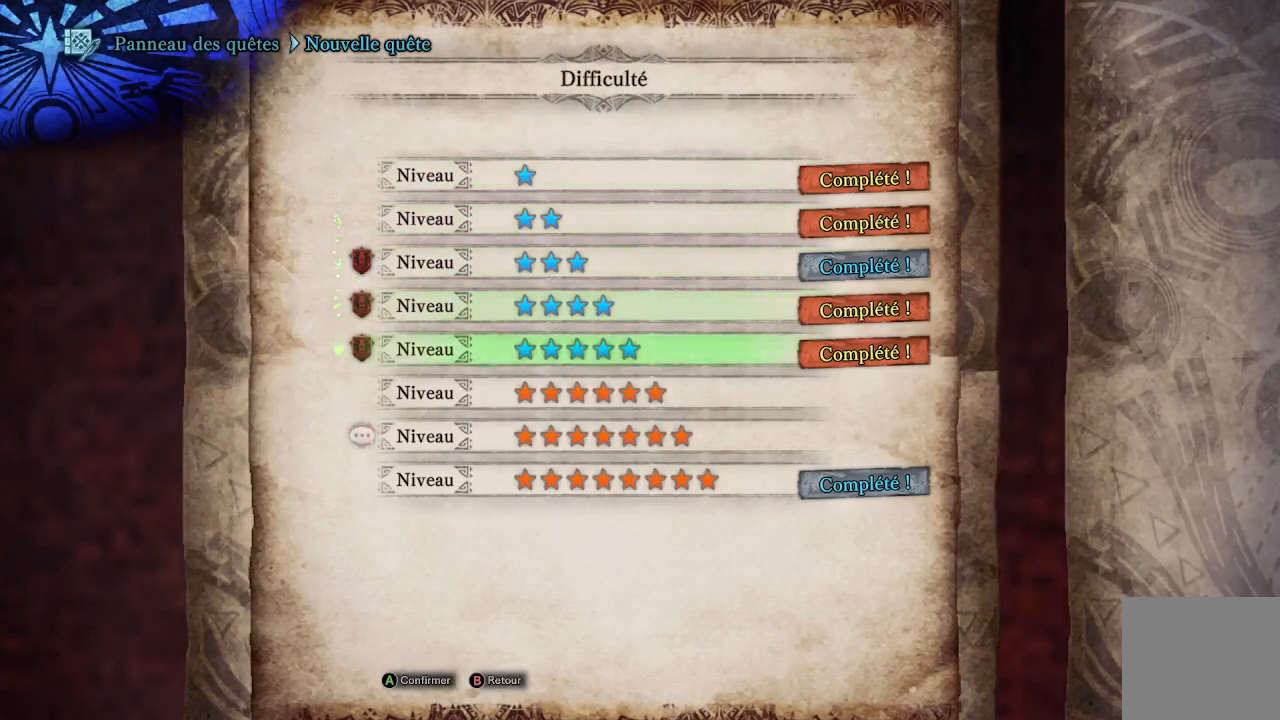
{"buttons": [], "left_stick": "center", "right_stick": "center", "events": [[67, "DPAD_DOWN", "down"], [150, "DPAD_DOWN", "up"], [317, "A", "down"], [433, "A", "up"]]}
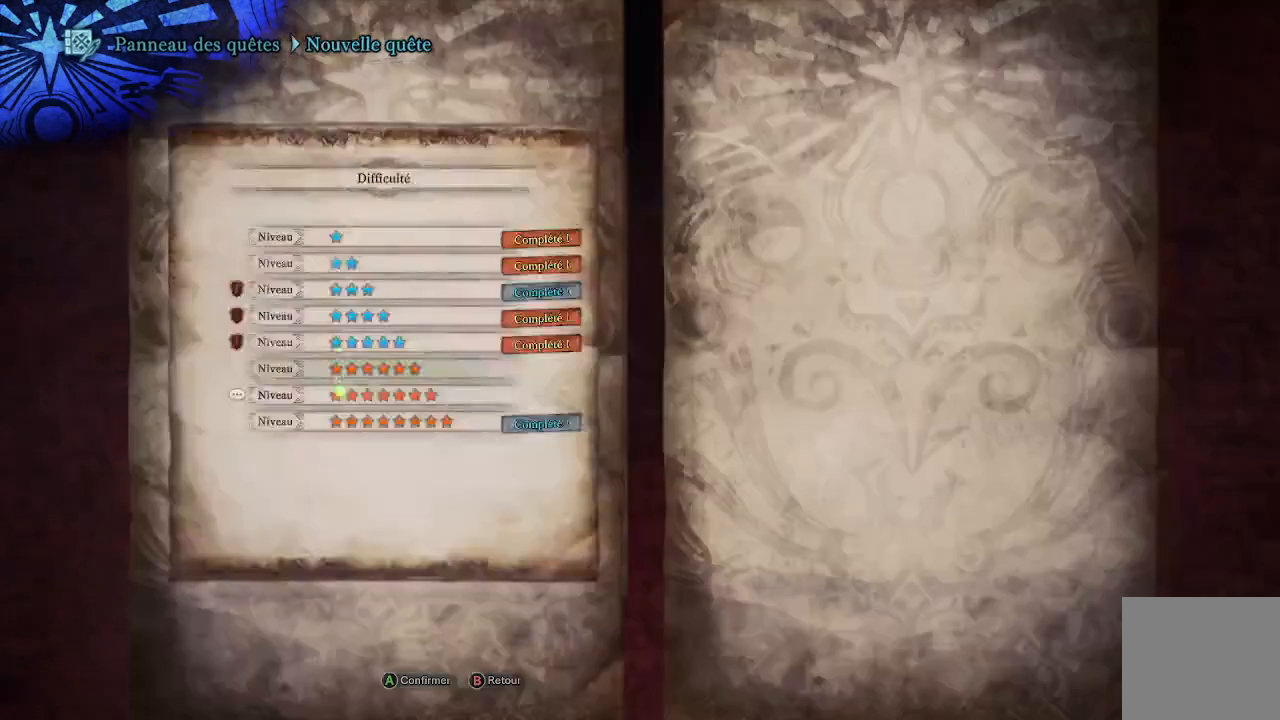
{"buttons": [], "left_stick": "center", "right_stick": "center", "events": []}
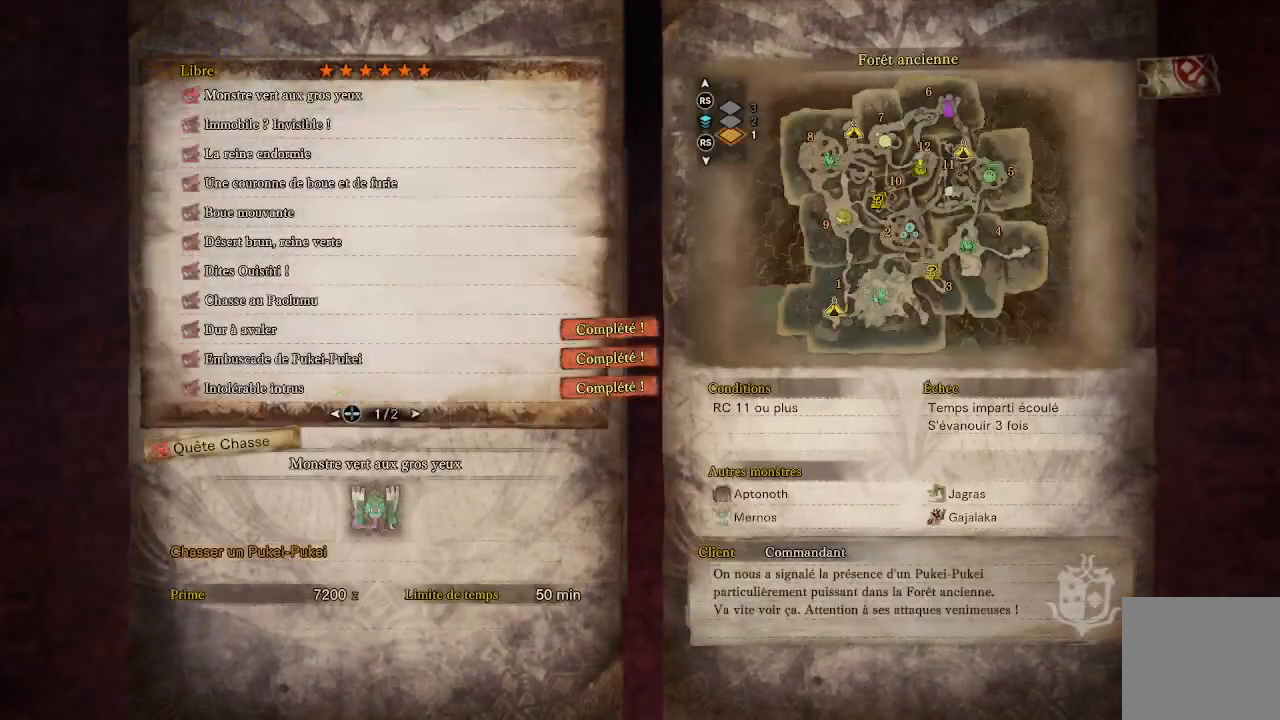
{"buttons": [], "left_stick": "center", "right_stick": "center", "events": [[150, "DPAD_DOWN", "down"], [250, "DPAD_DOWN", "up"], [333, "DPAD_DOWN", "down"], [400, "DPAD_DOWN", "up"]]}
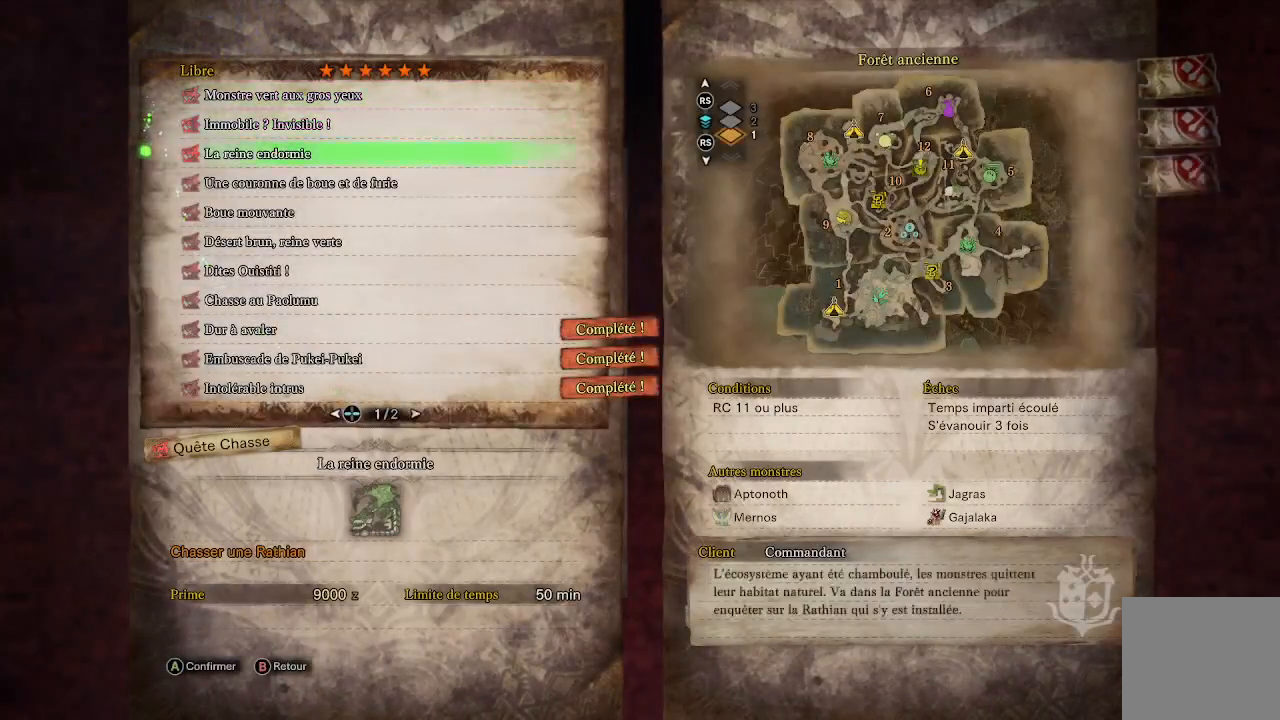
{"buttons": ["DPAD_DOWN"], "left_stick": "center", "right_stick": "center", "events": [[17, "DPAD_DOWN", "down"], [33, "DPAD_DOWN", "up"], [150, "DPAD_DOWN", "down"], [233, "DPAD_DOWN", "up"], [317, "DPAD_DOWN", "down"], [400, "DPAD_DOWN", "up"], [467, "DPAD_DOWN", "down"]]}
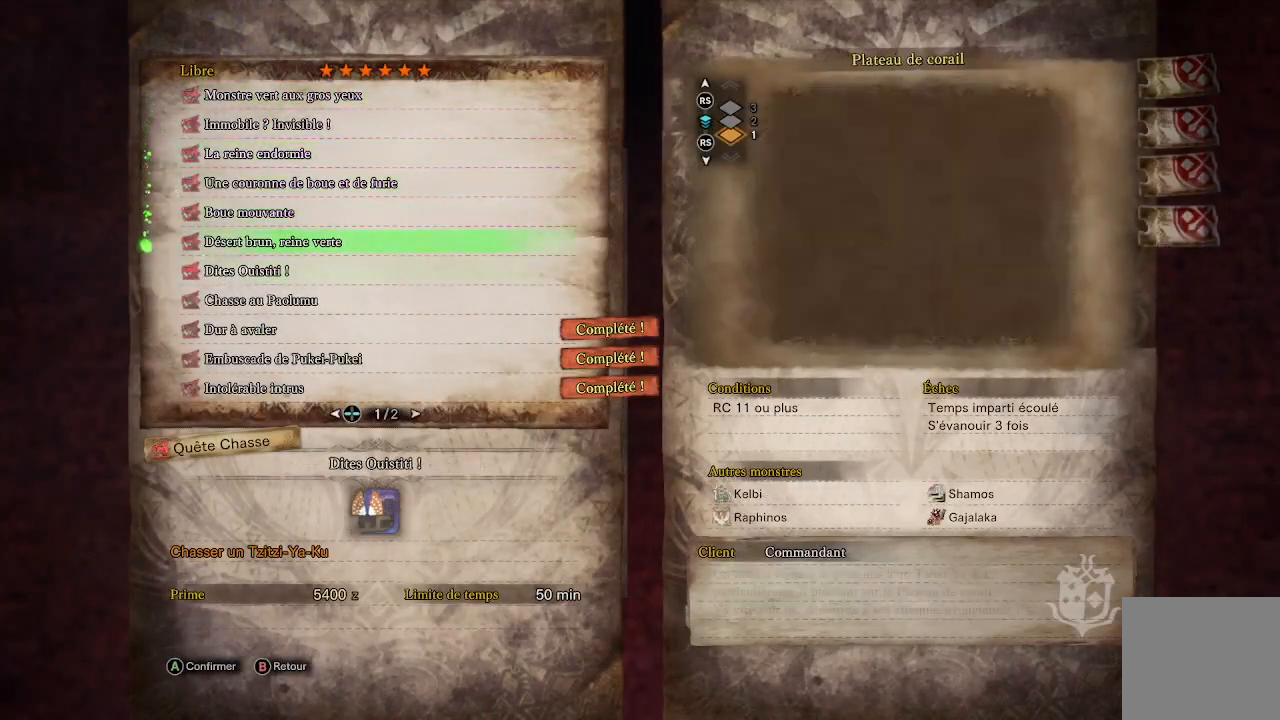
{"buttons": [], "left_stick": "center", "right_stick": "center", "events": [[100, "DPAD_DOWN", "up"], [183, "DPAD_DOWN", "down"], [300, "DPAD_DOWN", "up"]]}
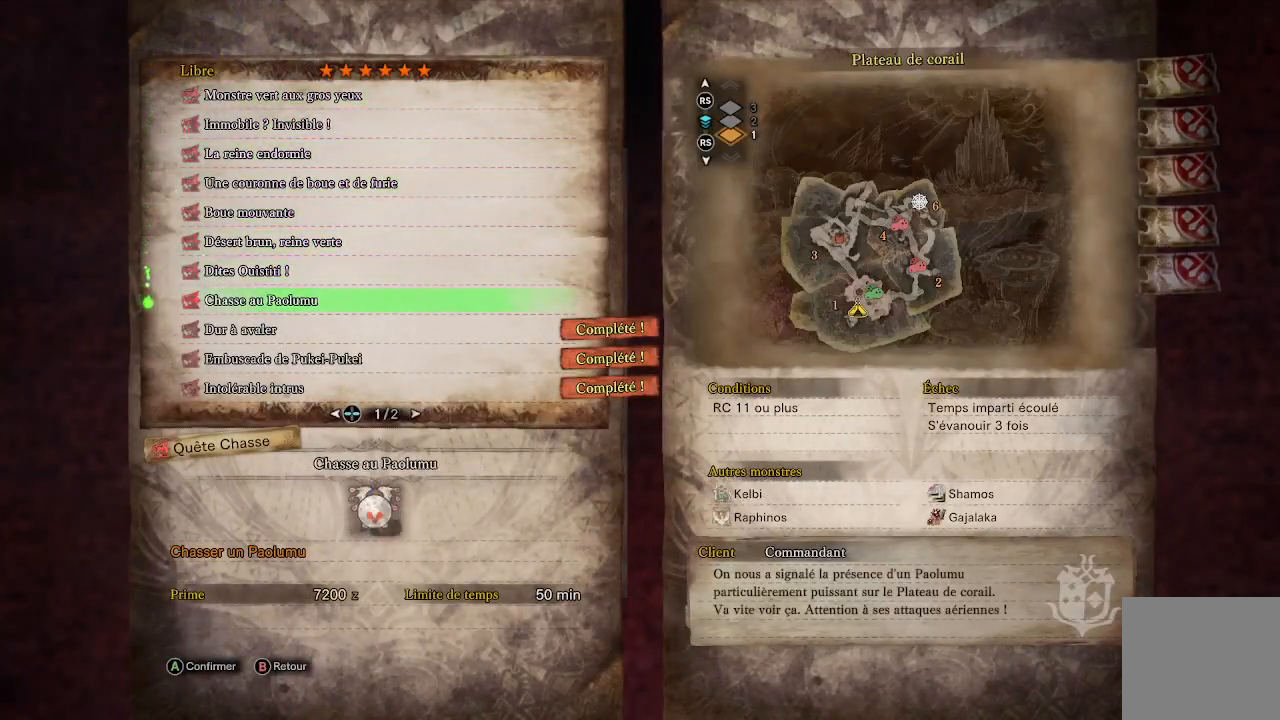
{"buttons": [], "left_stick": "center", "right_stick": "center", "events": []}
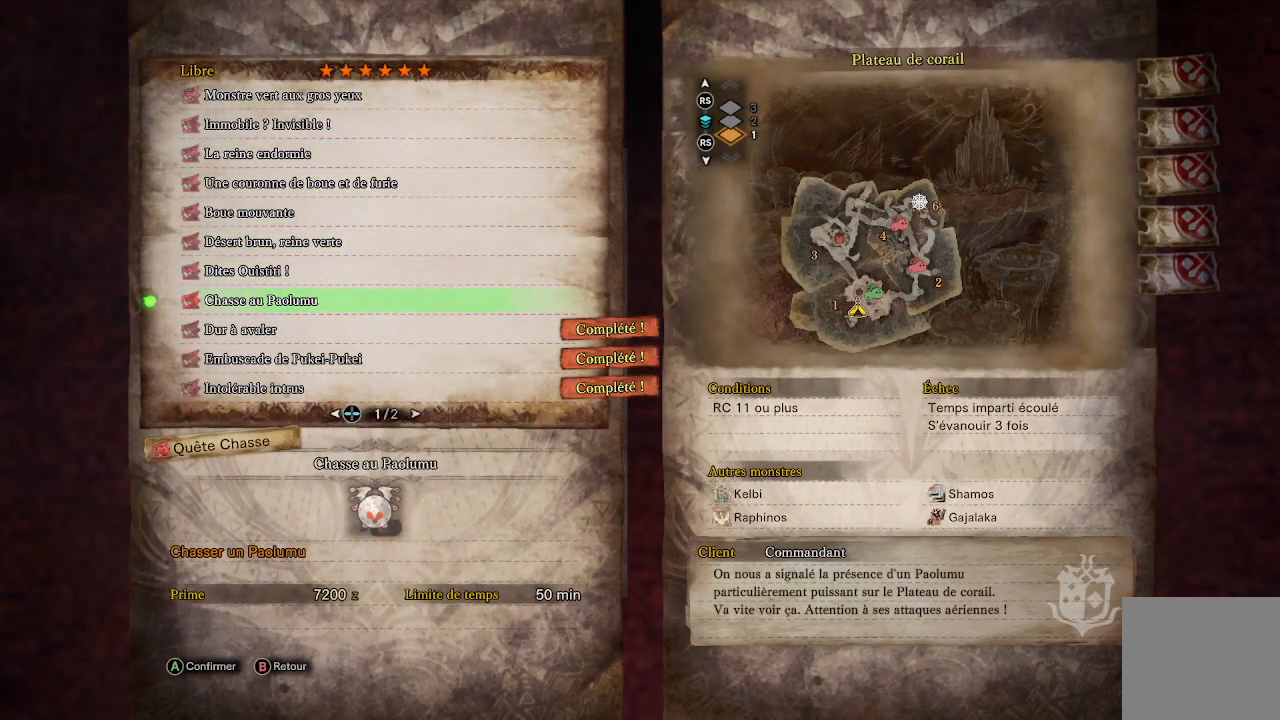
{"buttons": [], "left_stick": "center", "right_stick": "center", "events": [[17, "DPAD_UP", "down"], [133, "DPAD_UP", "up"], [267, "DPAD_DOWN", "down"], [367, "DPAD_DOWN", "up"]]}
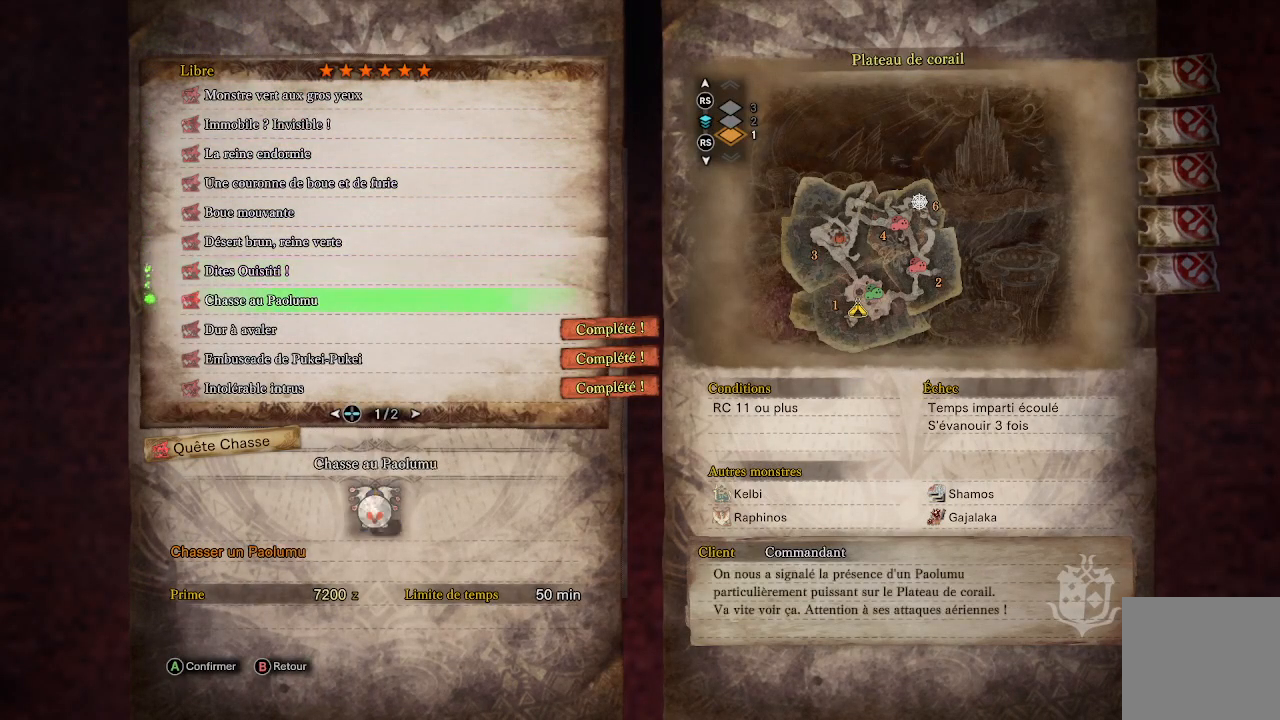
{"buttons": [], "left_stick": "center", "right_stick": "center", "events": [[50, "DPAD_UP", "down"], [167, "DPAD_UP", "up"], [317, "DPAD_DOWN", "down"], [450, "DPAD_DOWN", "up"]]}
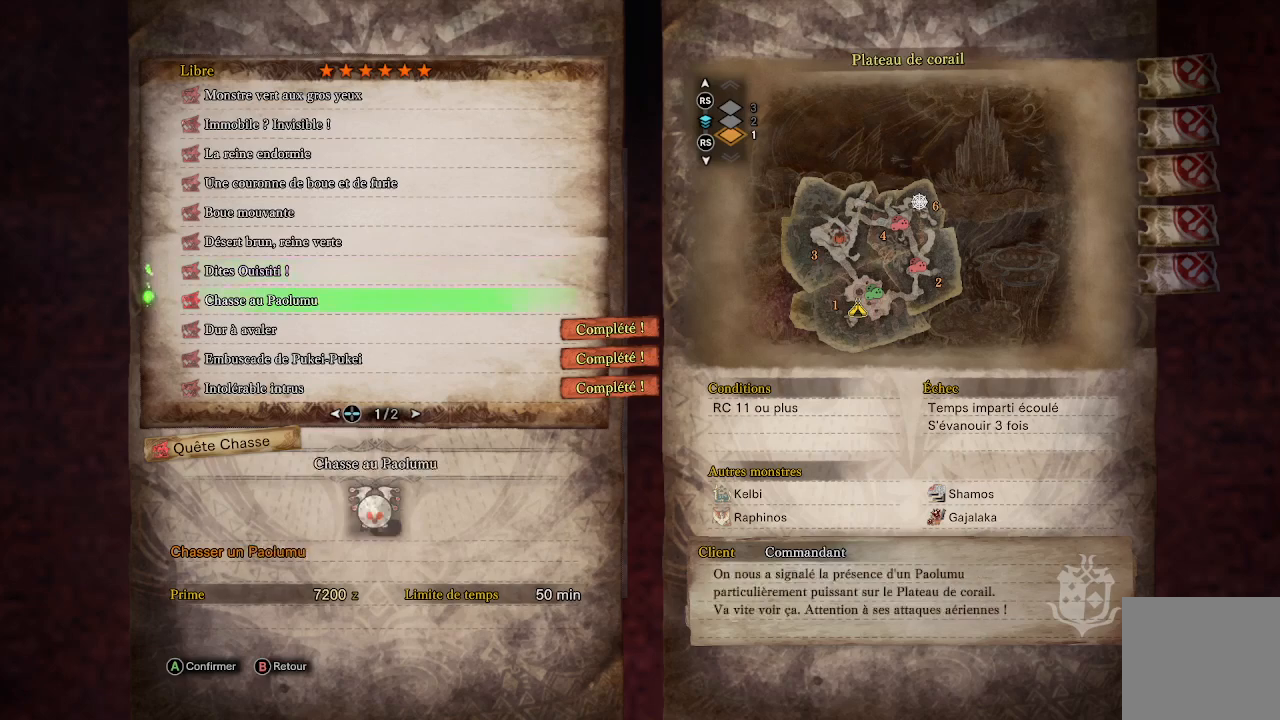
{"buttons": [], "left_stick": "center", "right_stick": "center", "events": [[67, "A", "down"], [183, "A", "up"]]}
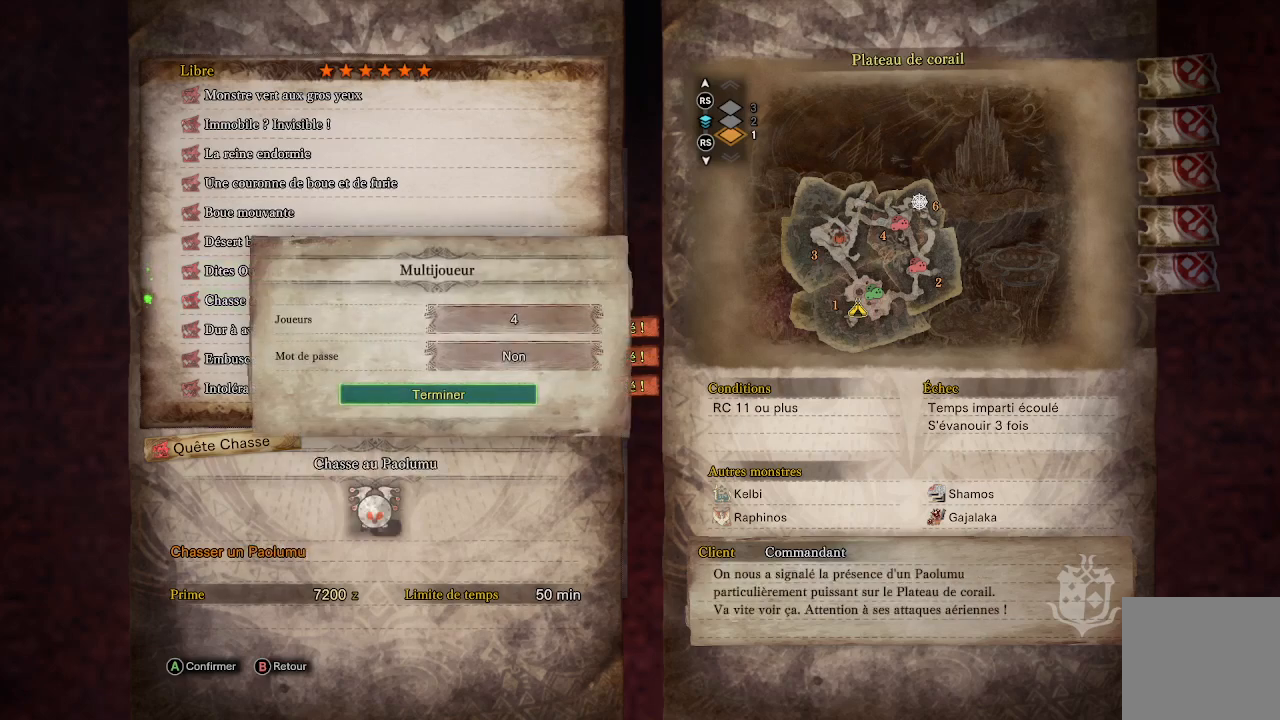
{"buttons": [], "left_stick": "center", "right_stick": "center", "events": [[250, "A", "down"], [383, "A", "up"]]}
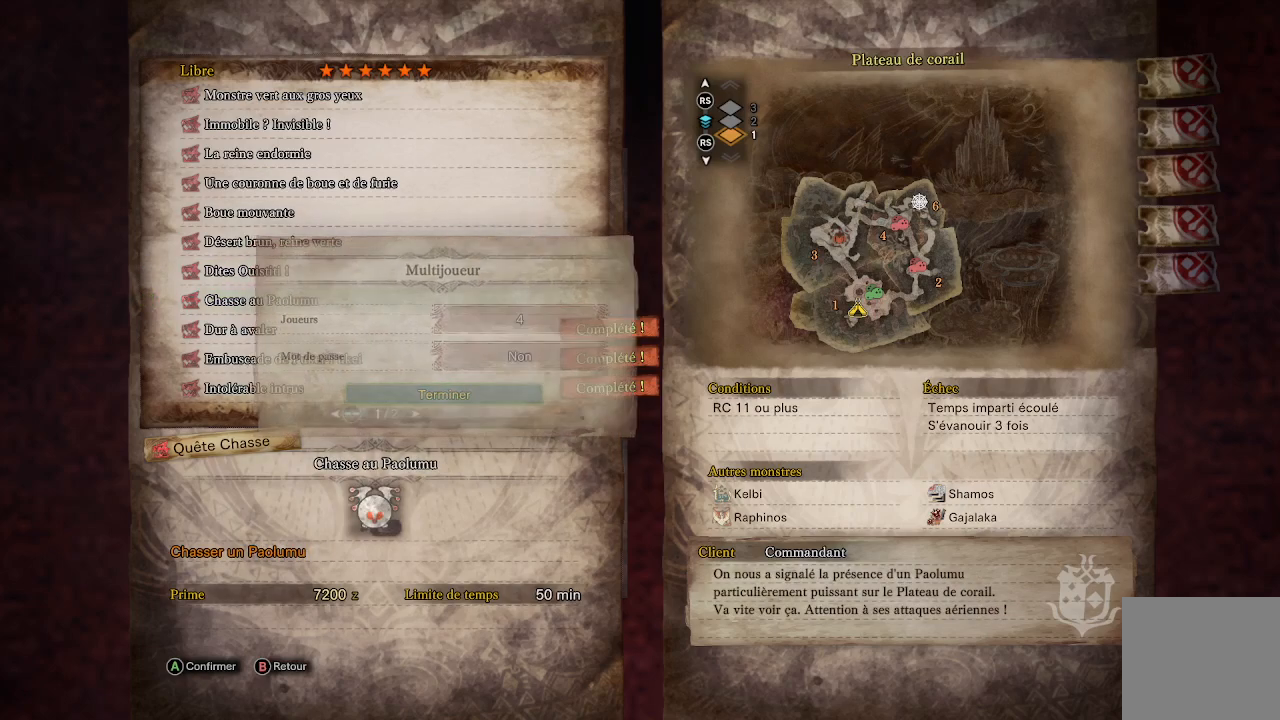
{"buttons": [], "left_stick": "center", "right_stick": "center", "events": []}
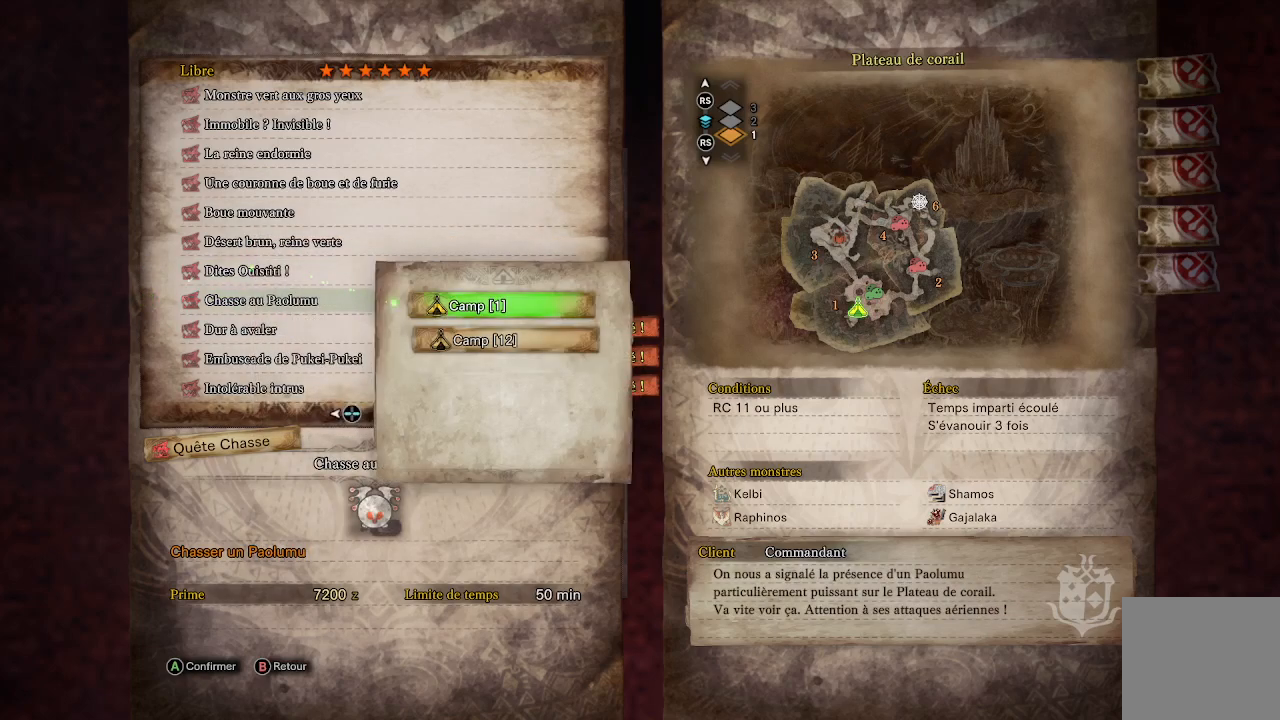
{"buttons": [], "left_stick": "center", "right_stick": "center", "events": [[167, "A", "down"], [283, "A", "up"]]}
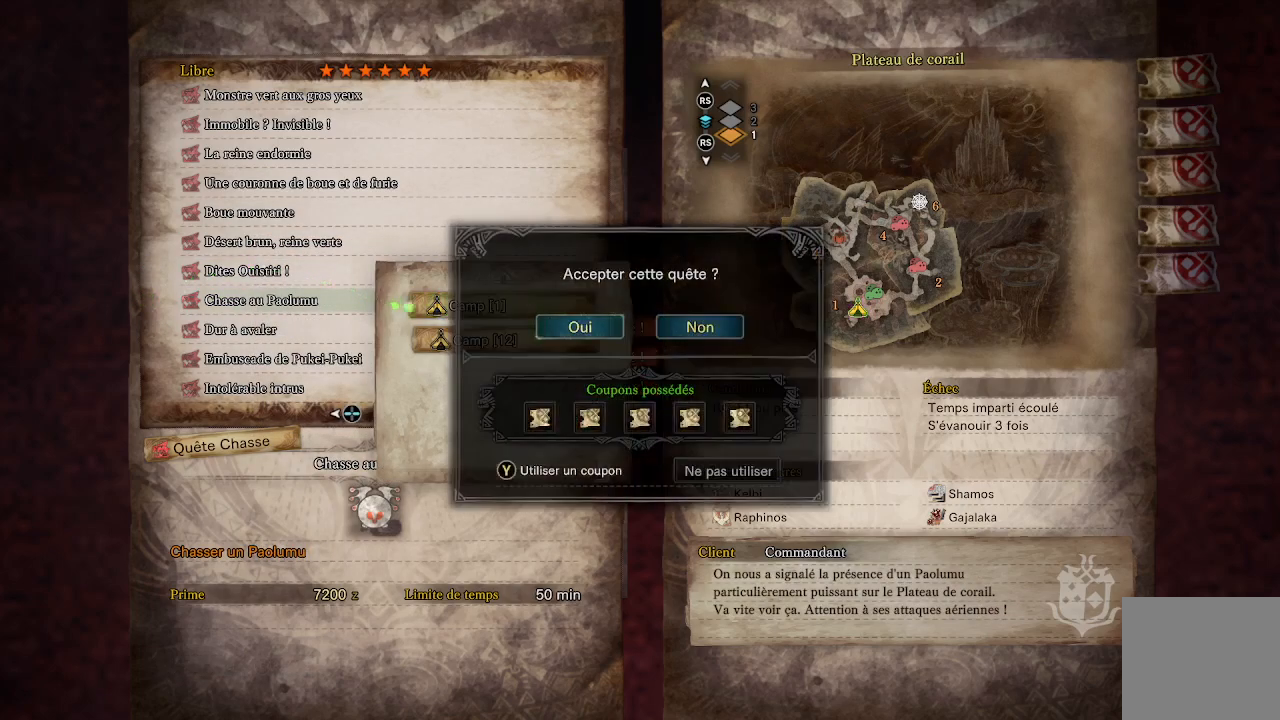
{"buttons": [], "left_stick": "center", "right_stick": "center", "events": []}
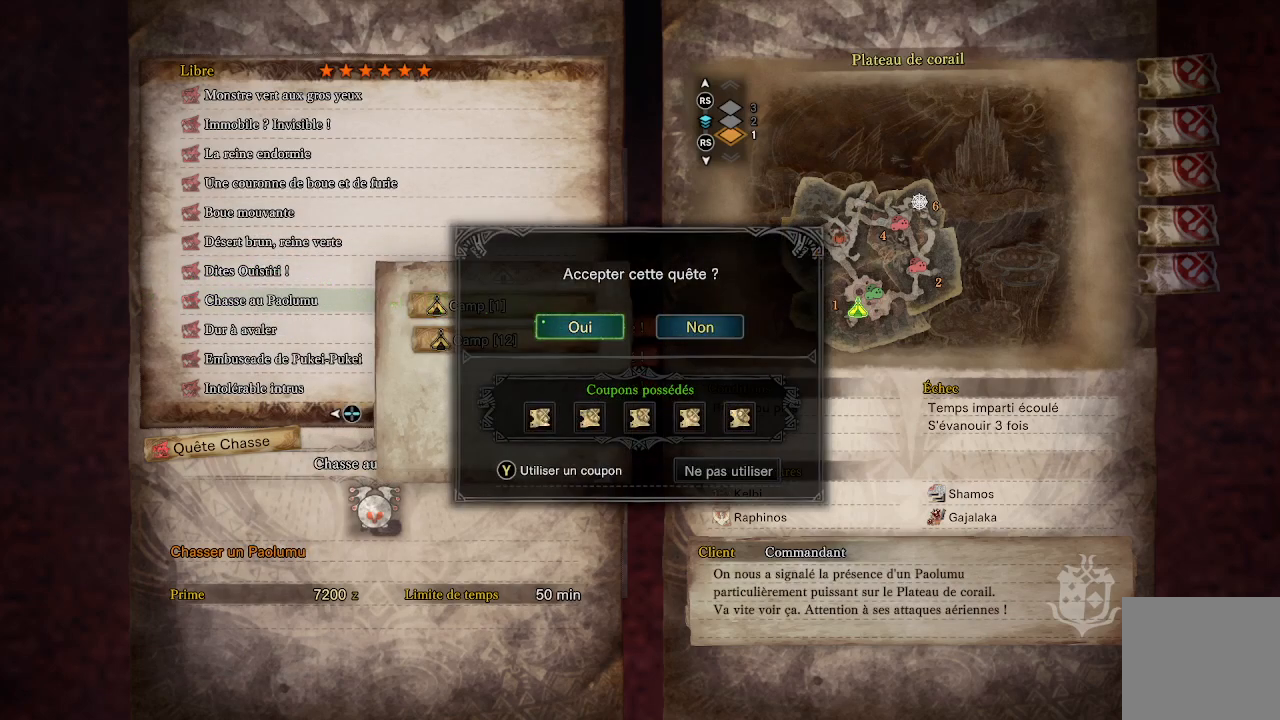
{"buttons": ["B"], "left_stick": "center", "right_stick": "center", "events": [[417, "B", "down"]]}
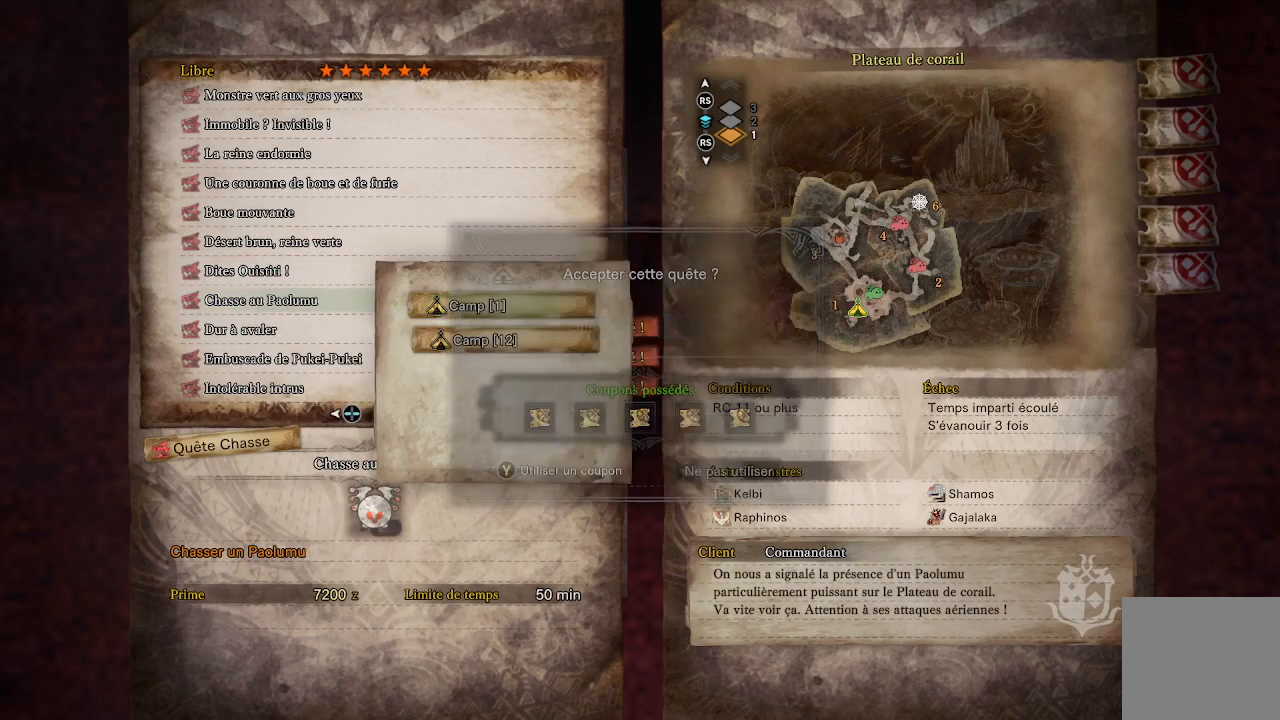
{"buttons": [], "left_stick": "center", "right_stick": "center", "events": [[17, "B", "up"], [250, "DPAD_DOWN", "down"], [433, "DPAD_DOWN", "up"]]}